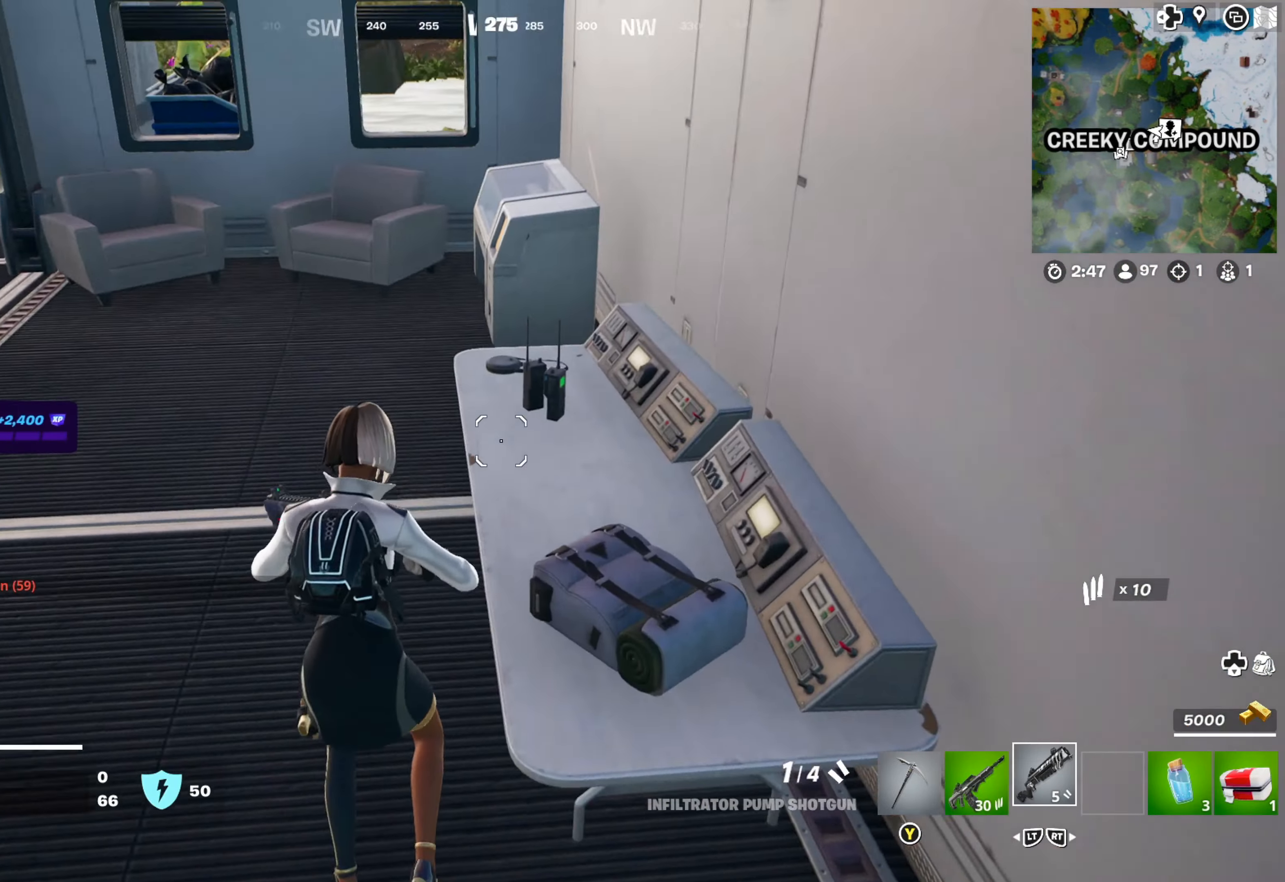
Gameplay with a controller (Xbox layout); each line is a JSON object with the inputs held at the frame after it. "events" lists button and stick changes between this image and that frame as [ms after this image, input, new state], when the widget could be followed in between.
{"buttons": [], "left_stick": "up", "right_stick": "up-left", "events": []}
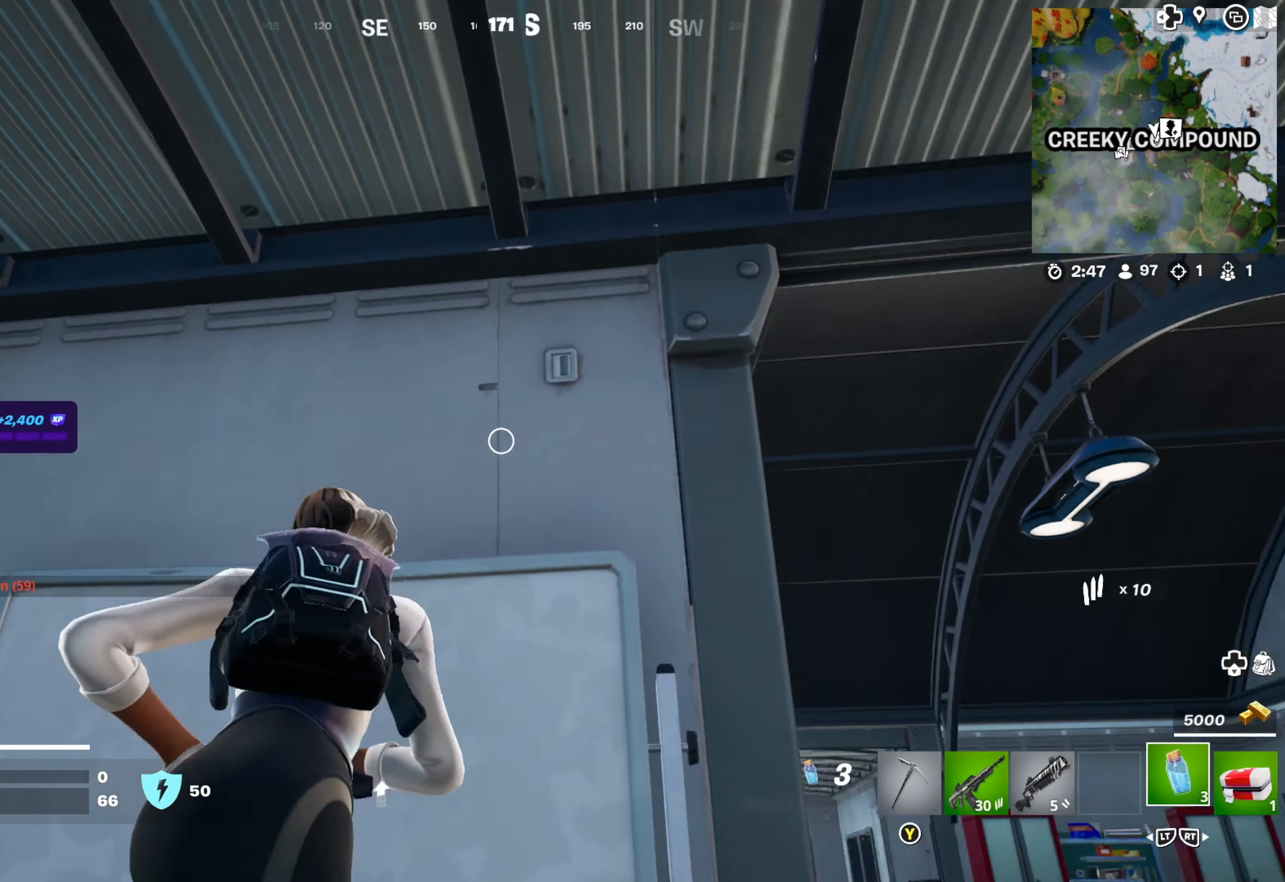
{"buttons": [], "left_stick": "up-right", "right_stick": "down-right", "events": [[50, "left_stick", "up-right"], [66, "right_stick", "down-right"], [300, "L2", "down"], [416, "L2", "up"]]}
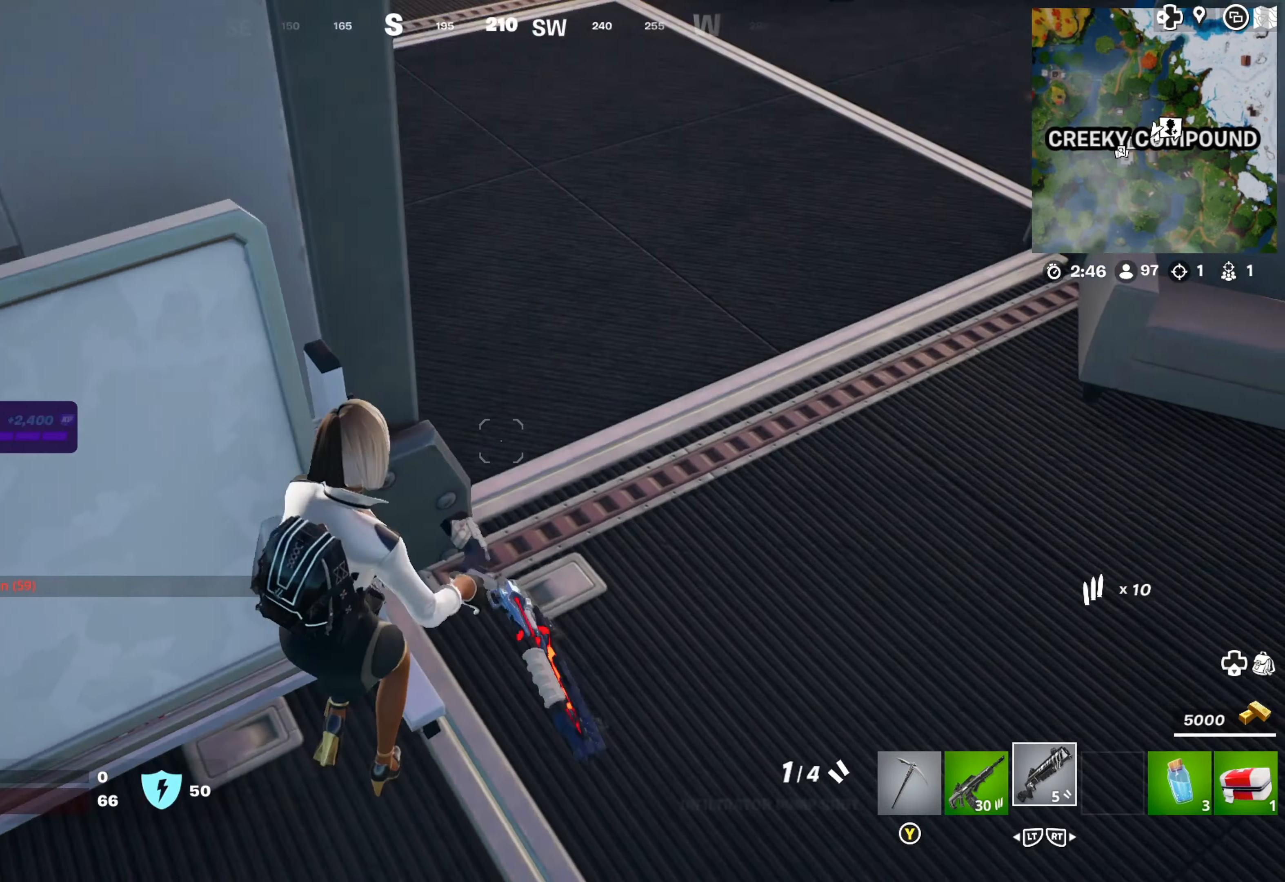
{"buttons": [], "left_stick": "up-right", "right_stick": "up", "events": [[100, "L2", "down"], [133, "right_stick", "center"], [216, "L2", "up"], [266, "right_stick", "up"]]}
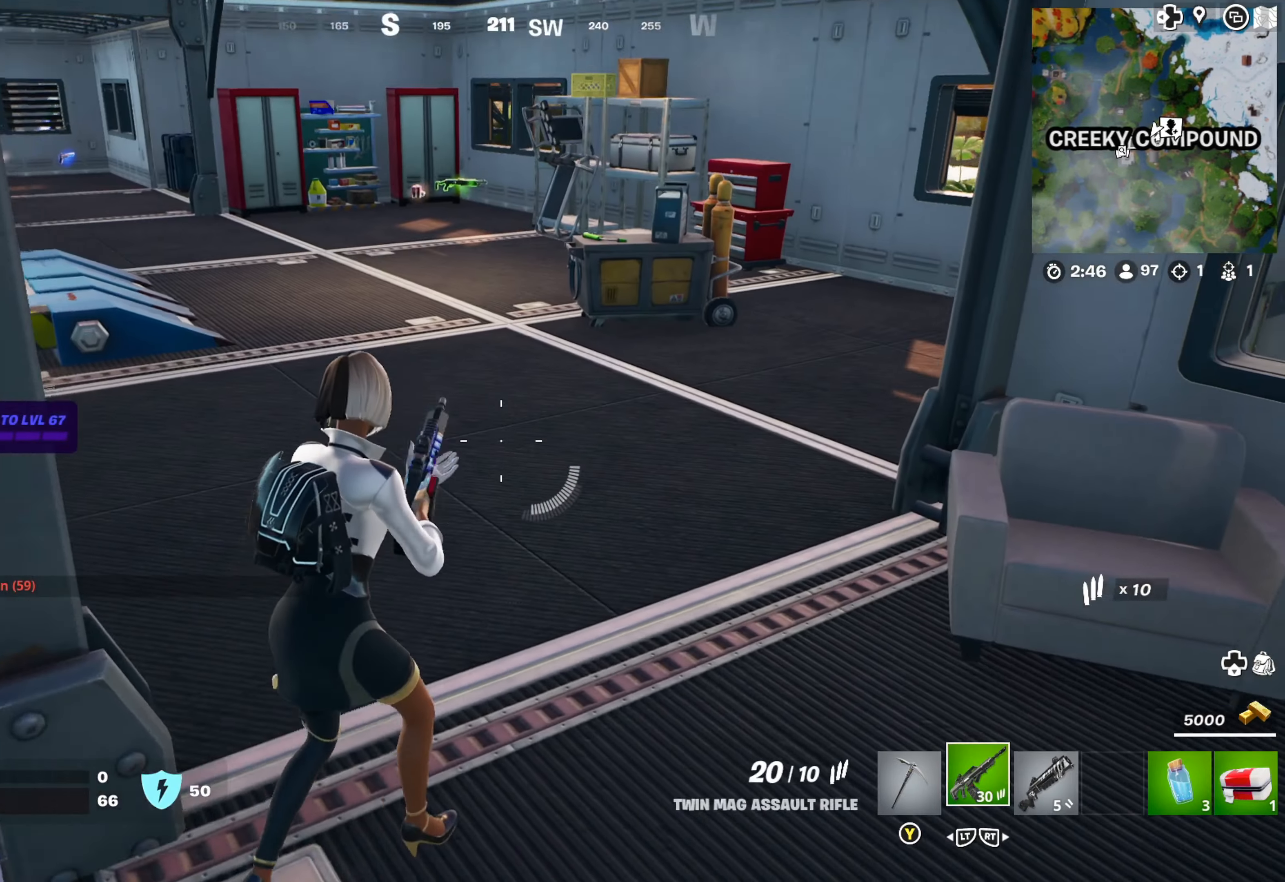
{"buttons": [], "left_stick": "up-left", "right_stick": "center", "events": [[83, "left_stick", "up"], [100, "right_stick", "up-left"], [266, "left_stick", "up-left"], [266, "right_stick", "center"], [366, "X", "down"], [466, "X", "up"]]}
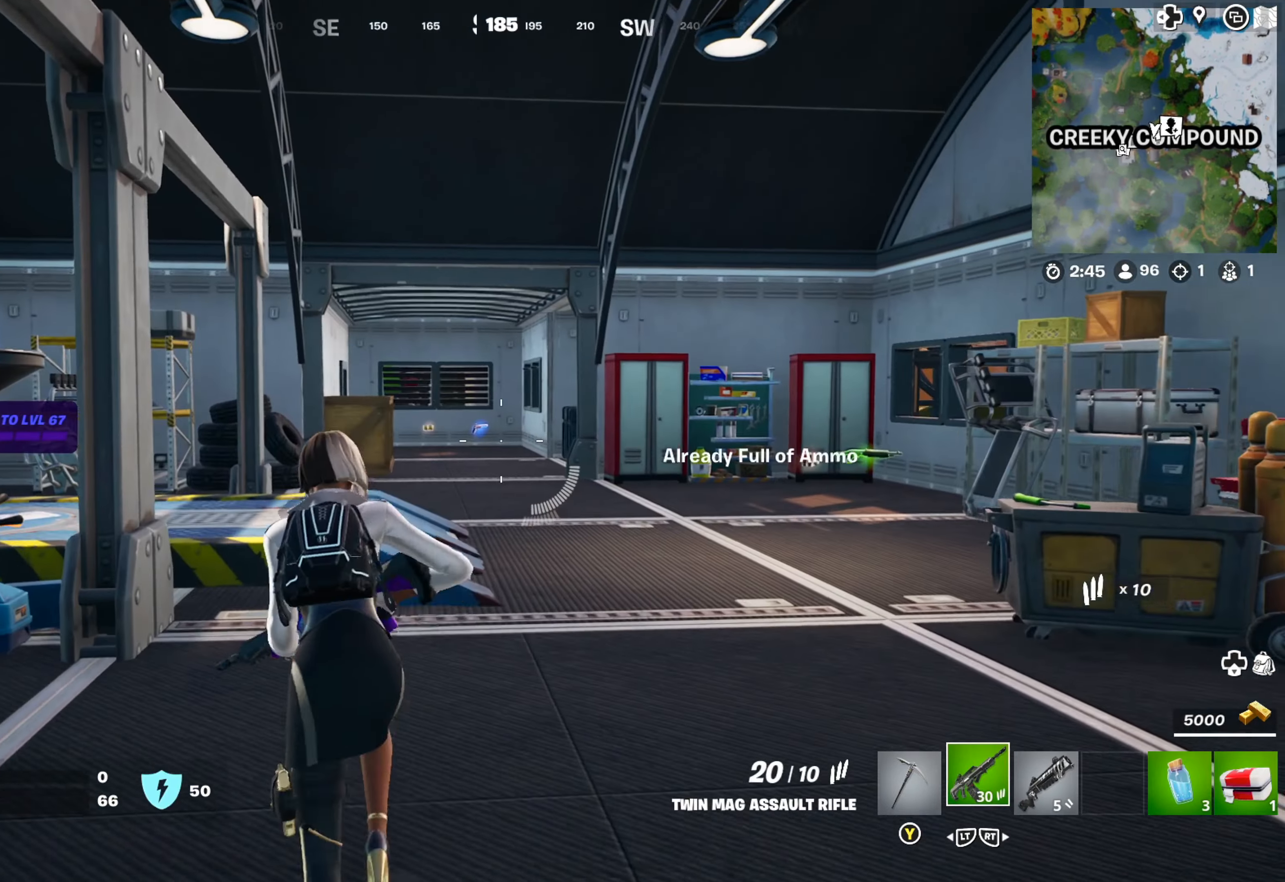
{"buttons": [], "left_stick": "up-right", "right_stick": "center", "events": [[133, "left_stick", "up-right"]]}
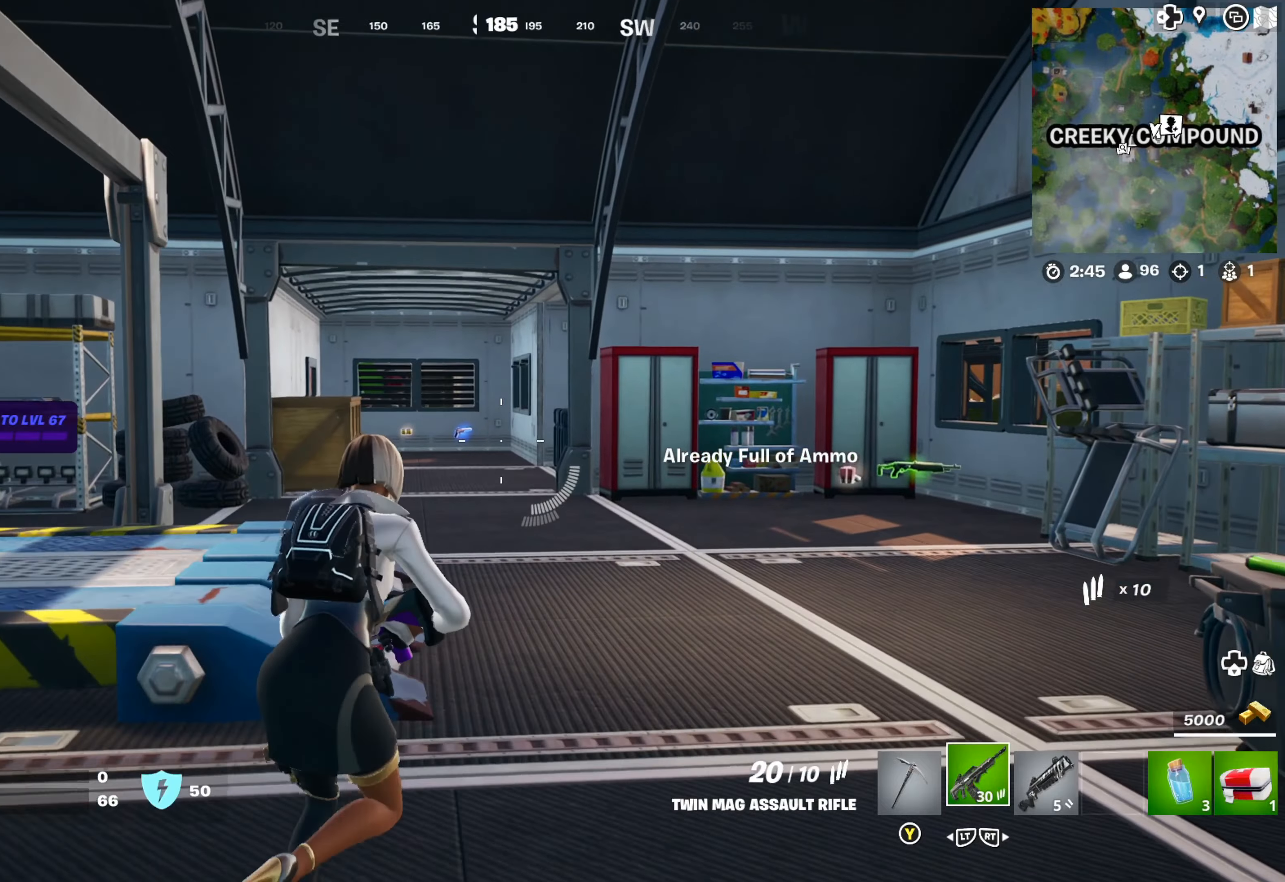
{"buttons": [], "left_stick": "up", "right_stick": "left", "events": [[50, "right_stick", "down-right"], [167, "L3", "down"], [200, "left_stick", "up"], [250, "right_stick", "center"], [283, "L3", "up"], [367, "right_stick", "left"]]}
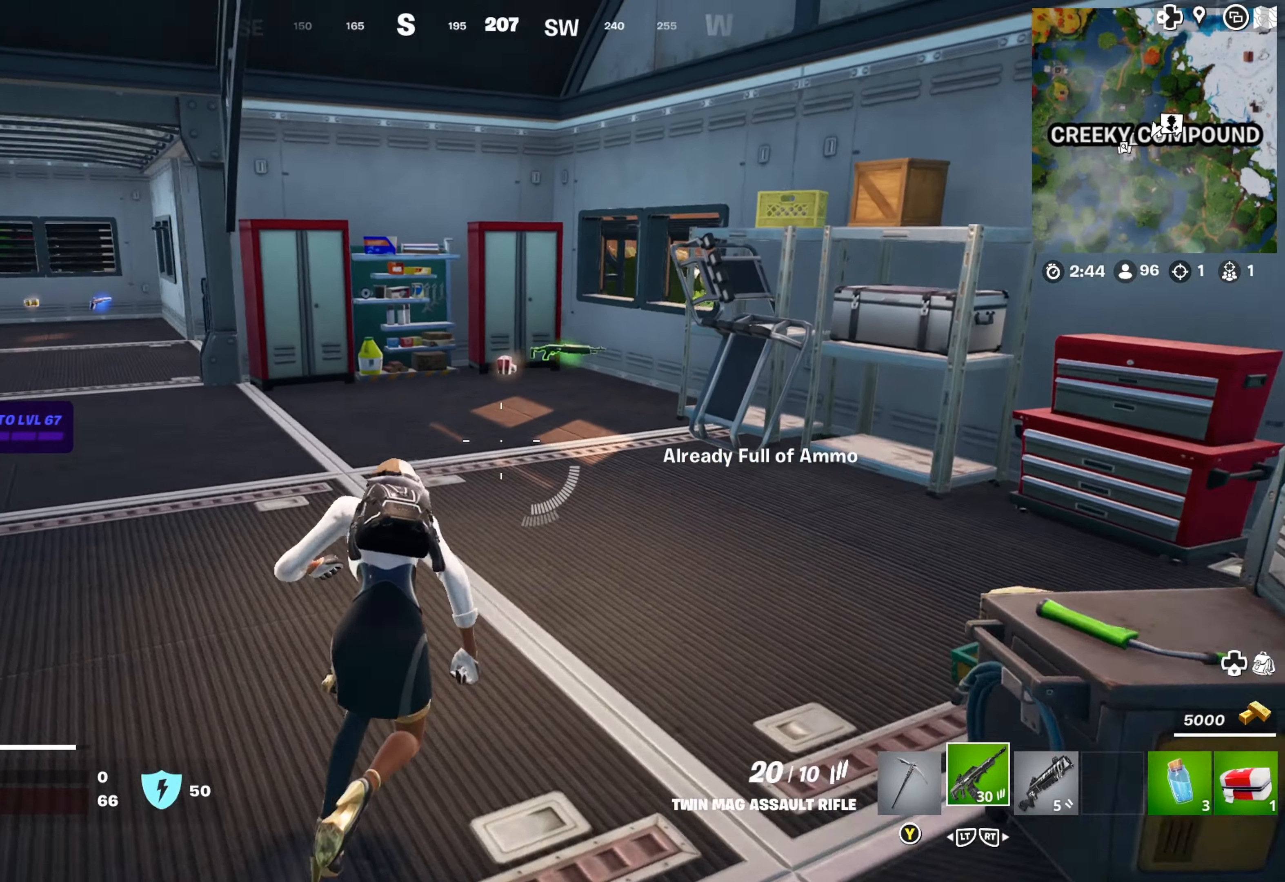
{"buttons": [], "left_stick": "up", "right_stick": "center", "events": [[50, "right_stick", "center"], [317, "right_stick", "right"], [433, "right_stick", "center"]]}
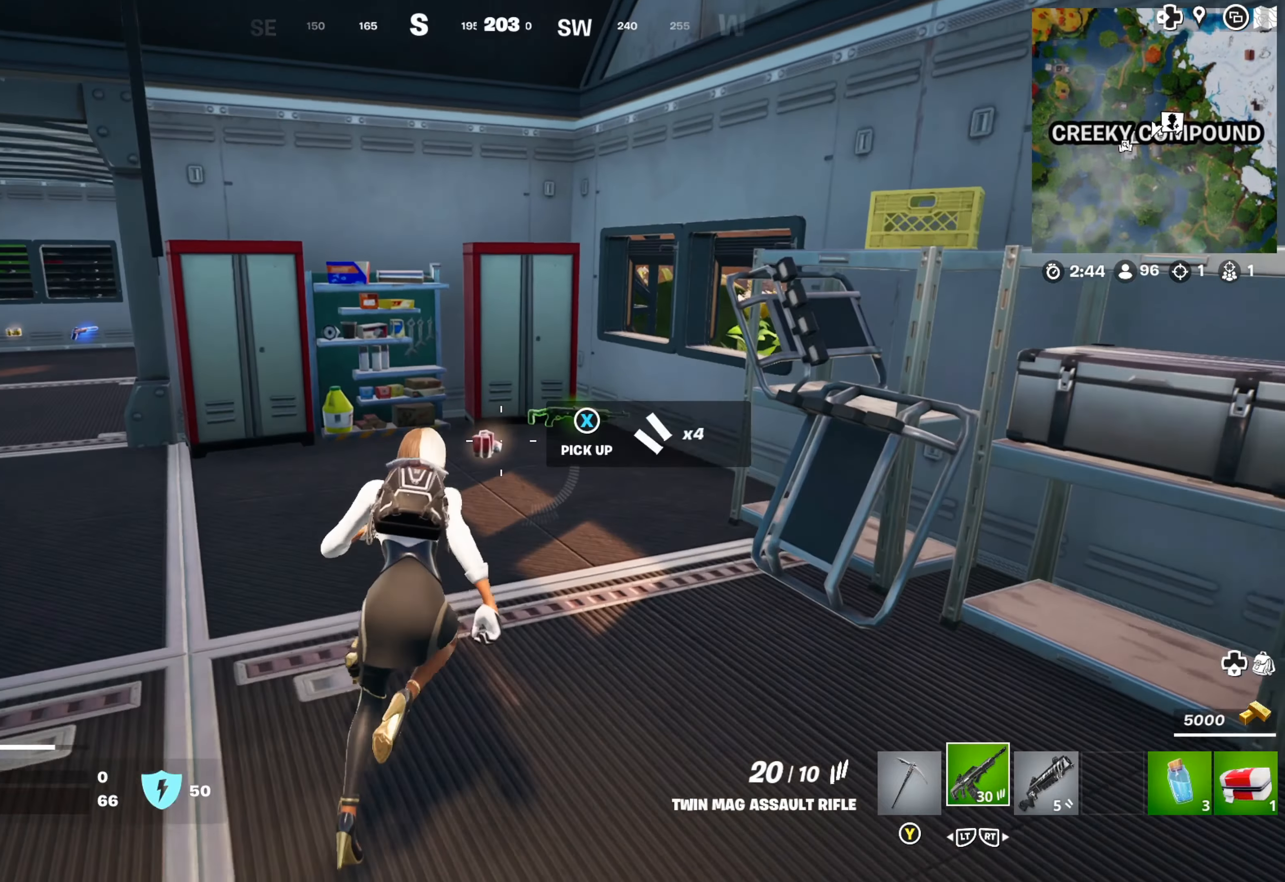
{"buttons": [], "left_stick": "left", "right_stick": "left", "events": [[267, "right_stick", "left"], [300, "left_stick", "left"]]}
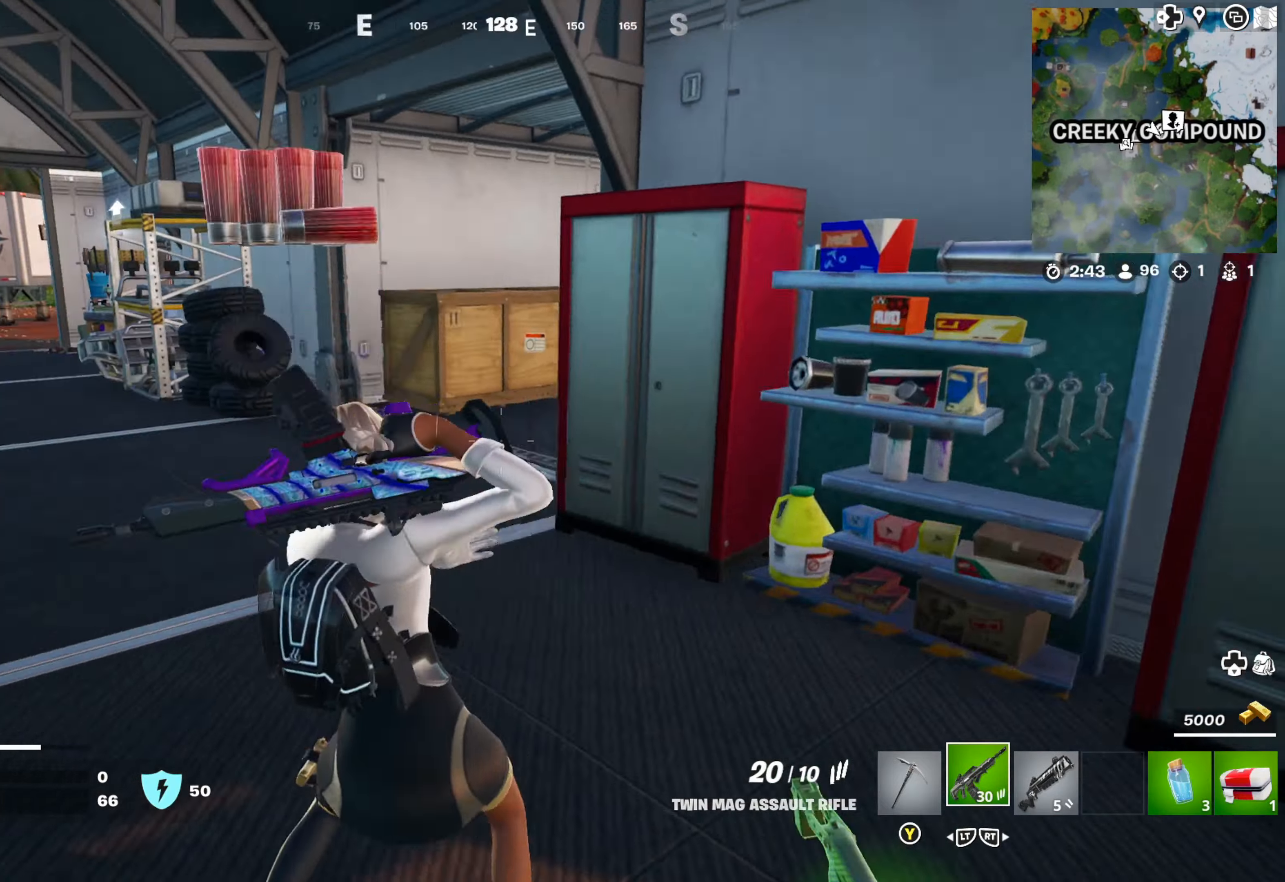
{"buttons": [], "left_stick": "up", "right_stick": "center", "events": [[83, "left_stick", "up-left"], [133, "right_stick", "center"], [183, "left_stick", "up"], [217, "right_stick", "right"], [433, "right_stick", "center"]]}
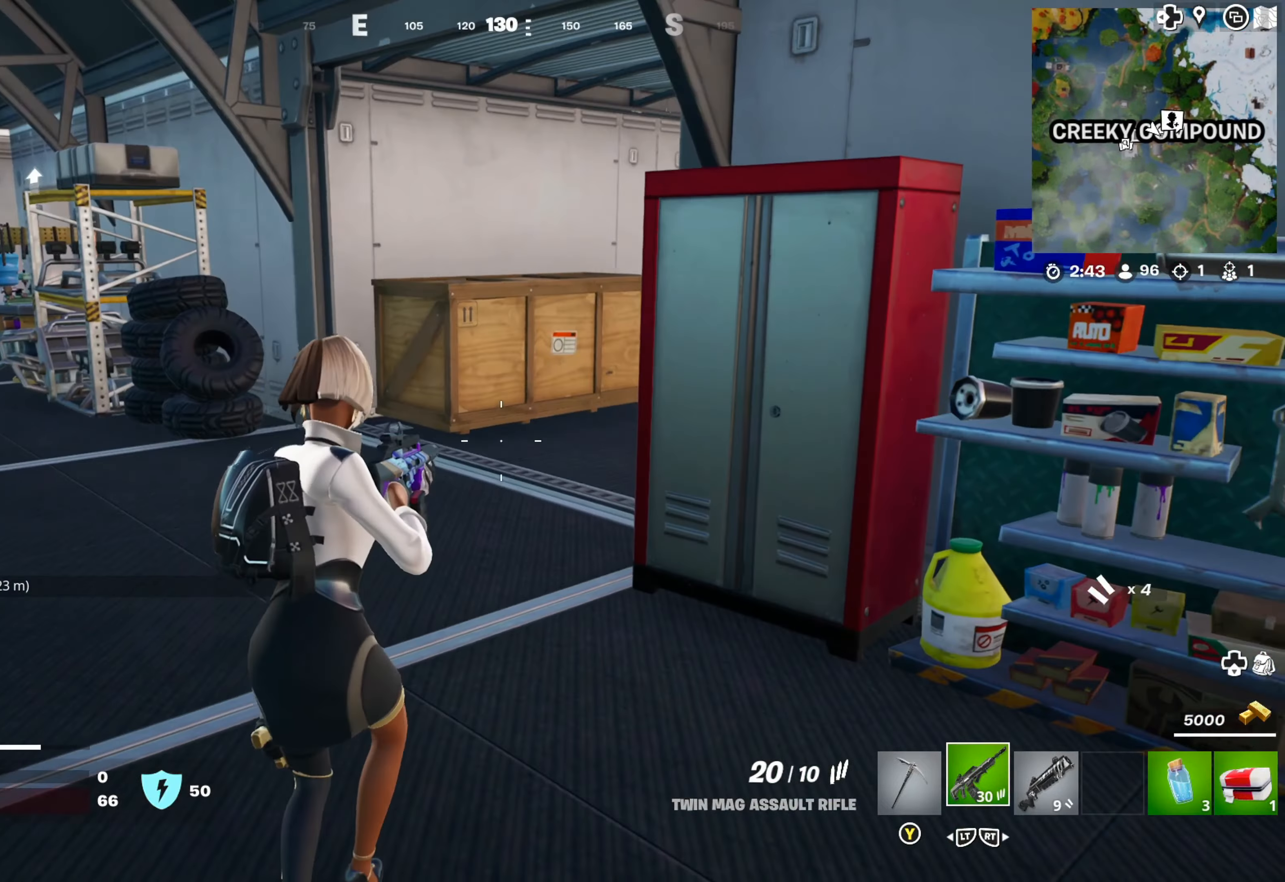
{"buttons": [], "left_stick": "up", "right_stick": "center", "events": [[367, "L3", "down"], [500, "L3", "up"]]}
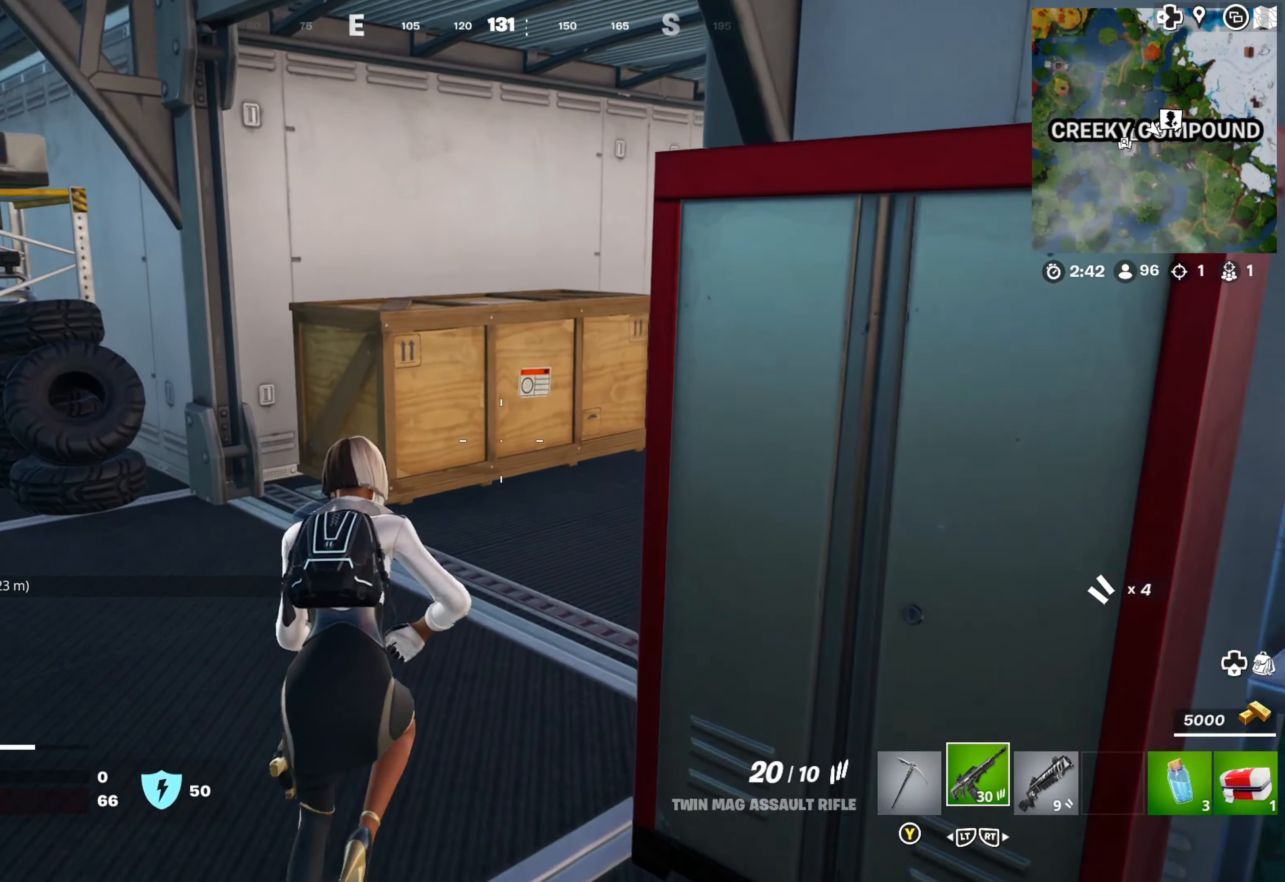
{"buttons": [], "left_stick": "up", "right_stick": "center", "events": [[33, "right_stick", "right"], [233, "right_stick", "center"]]}
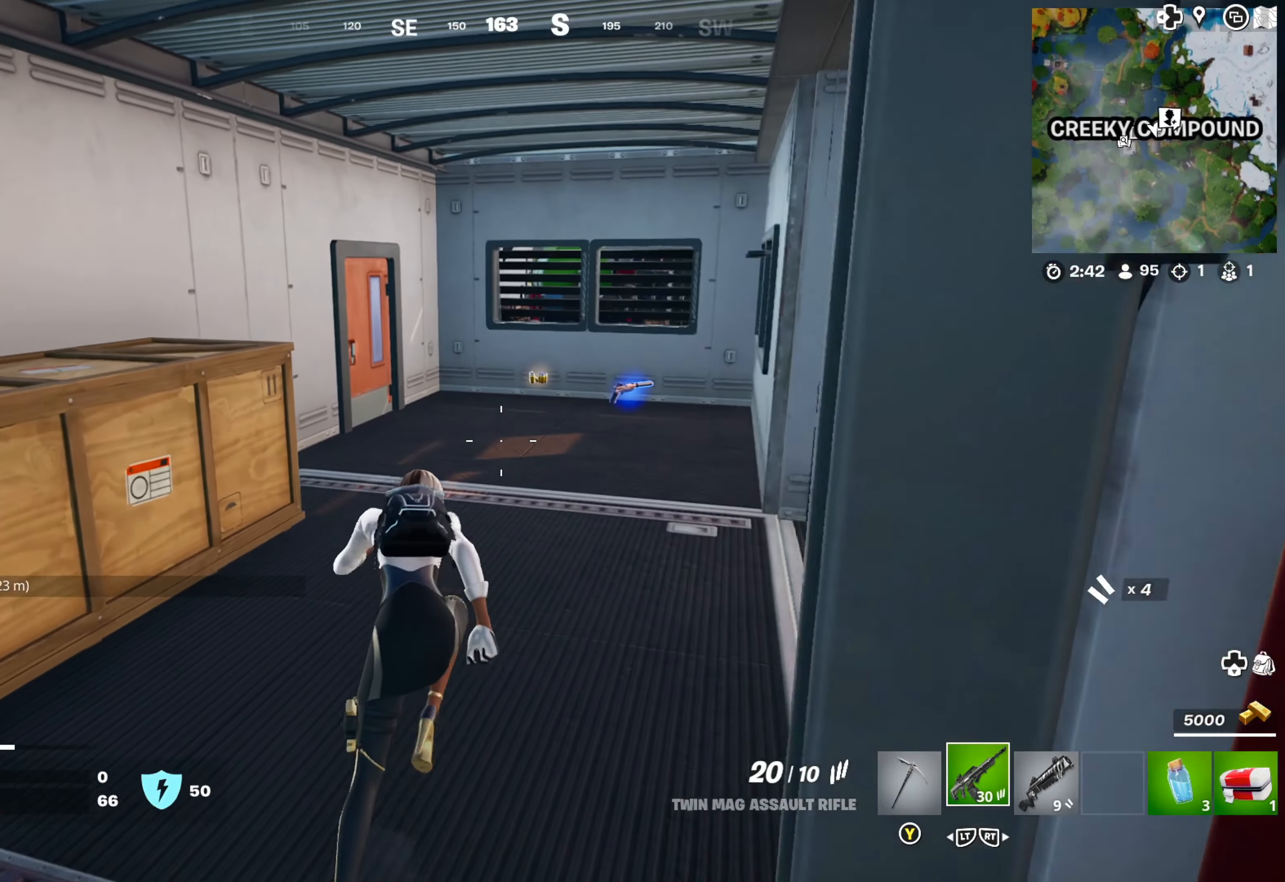
{"buttons": [], "left_stick": "up-right", "right_stick": "center", "events": [[133, "left_stick", "up-right"], [167, "right_stick", "right"], [317, "right_stick", "center"]]}
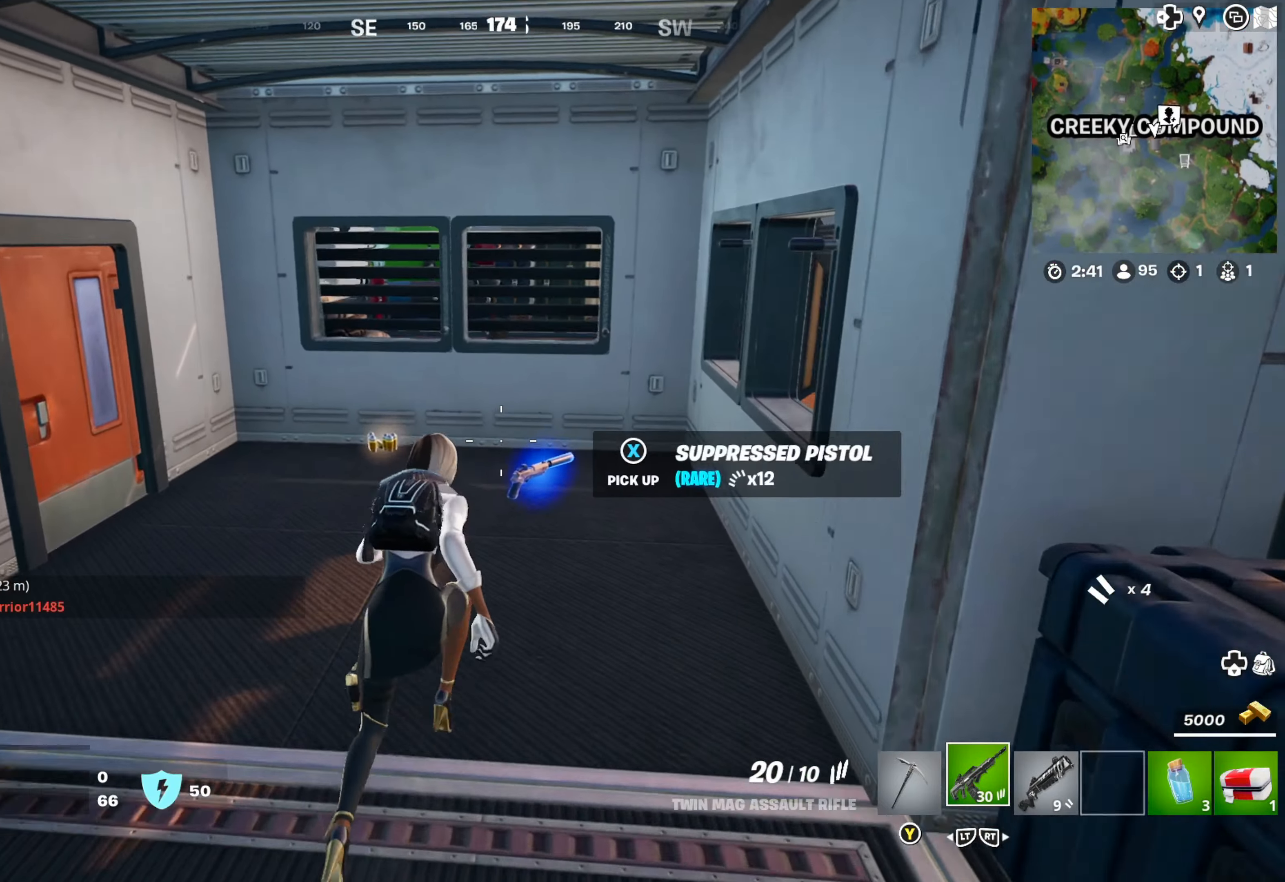
{"buttons": [], "left_stick": "up", "right_stick": "left", "events": [[250, "right_stick", "left"], [267, "left_stick", "center"], [450, "left_stick", "up"]]}
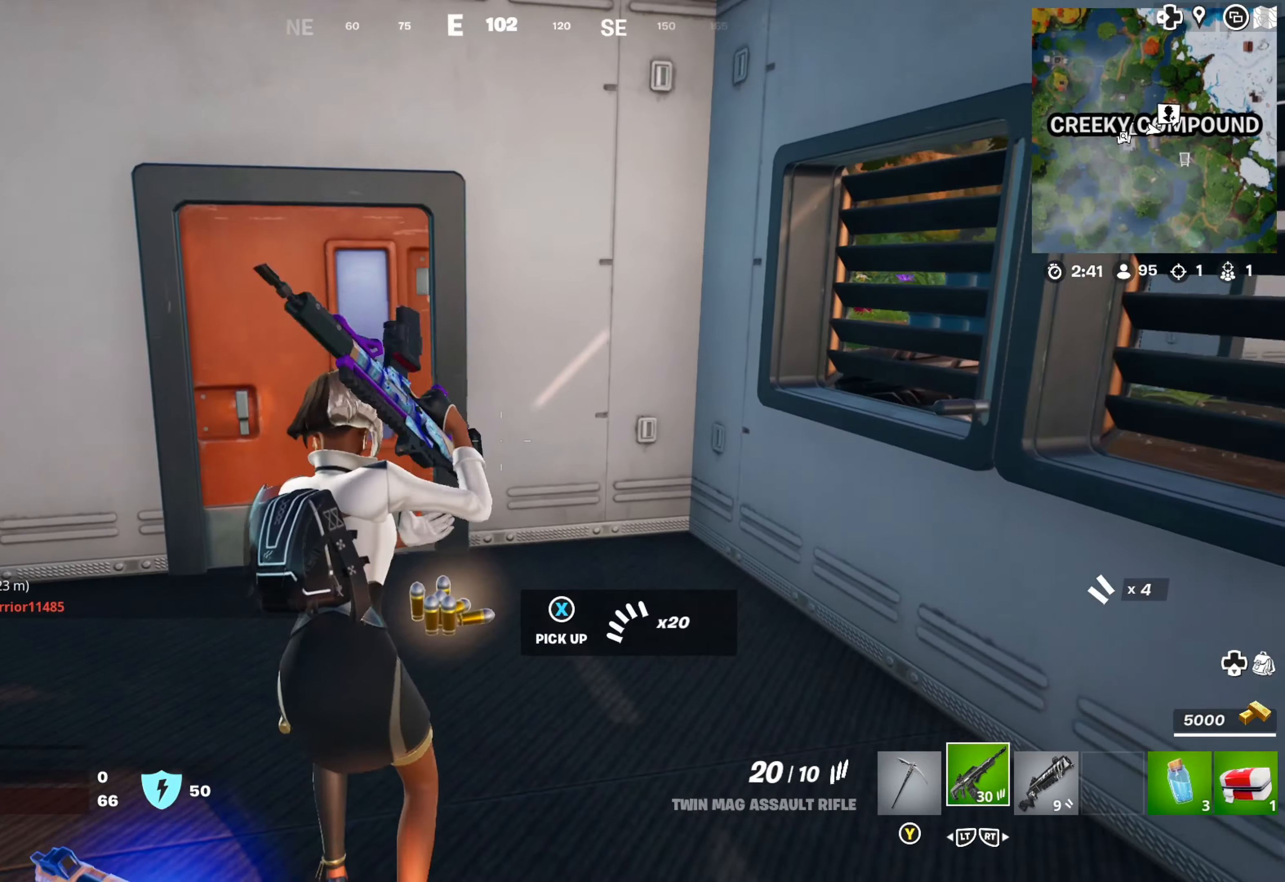
{"buttons": [], "left_stick": "up-left", "right_stick": "center", "events": [[17, "right_stick", "center"], [167, "right_stick", "left"], [283, "right_stick", "center"], [367, "left_stick", "up-left"]]}
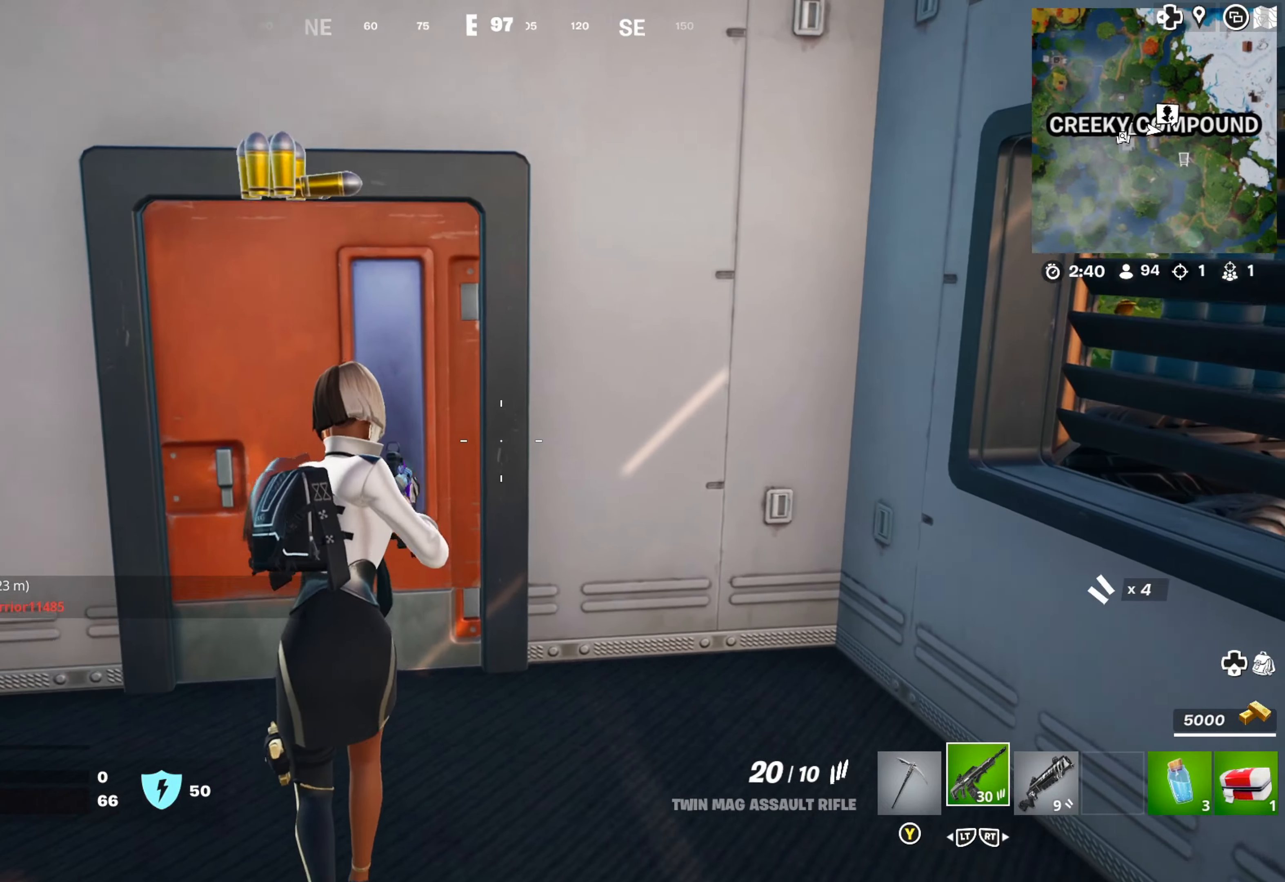
{"buttons": [], "left_stick": "up", "right_stick": "center", "events": [[17, "X", "down"], [117, "X", "up"], [300, "left_stick", "up"]]}
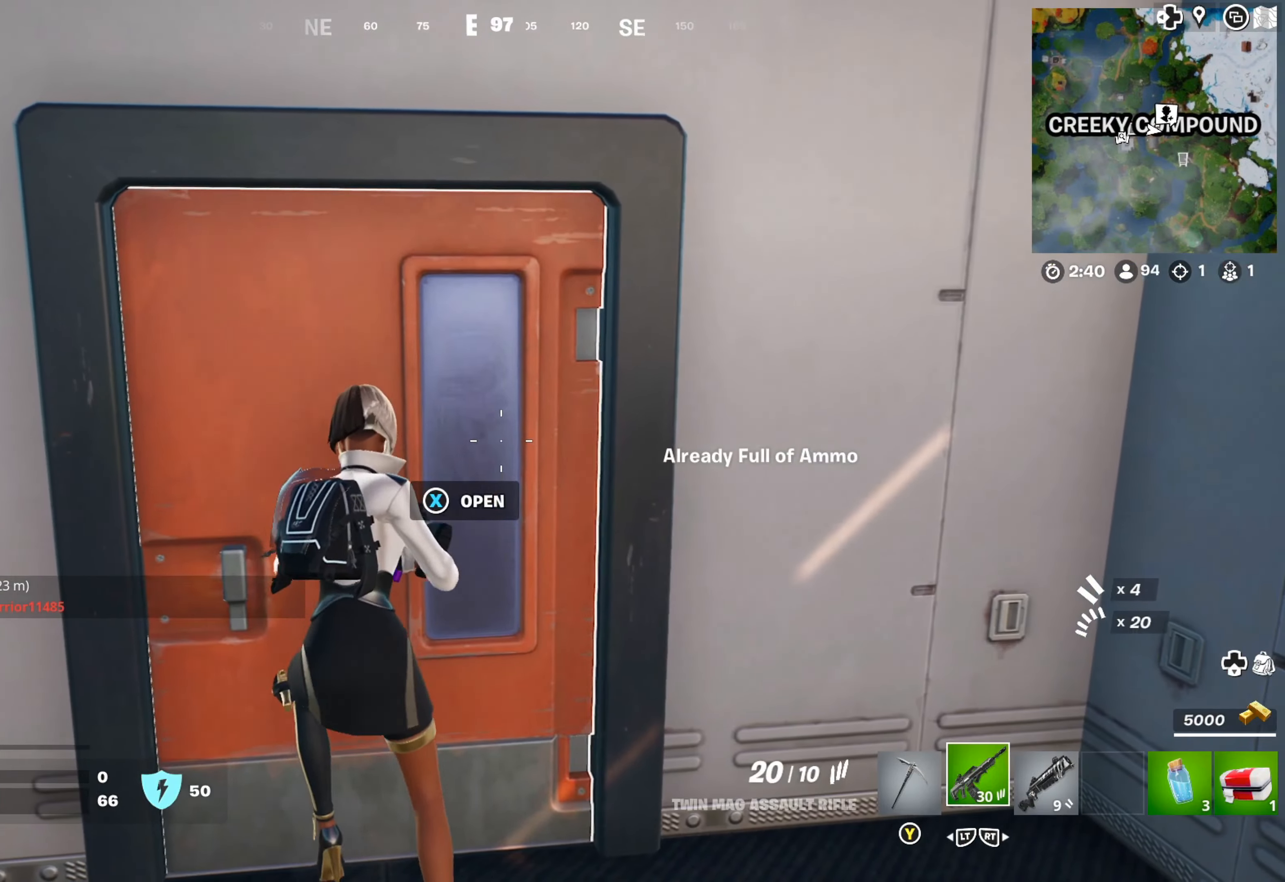
{"buttons": [], "left_stick": "up", "right_stick": "center", "events": [[100, "X", "down"], [200, "X", "up"]]}
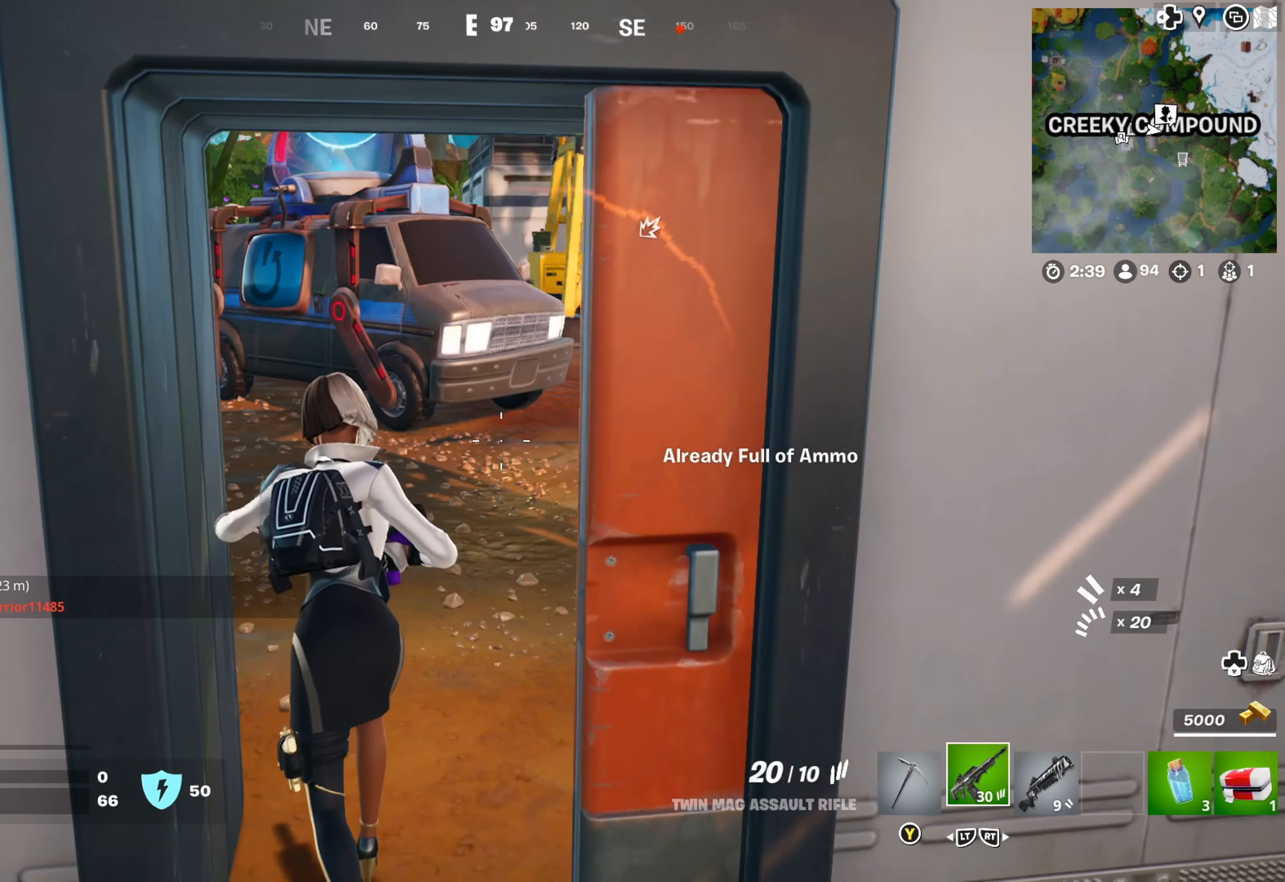
{"buttons": [], "left_stick": "up", "right_stick": "center", "events": [[267, "right_stick", "right"], [467, "right_stick", "center"]]}
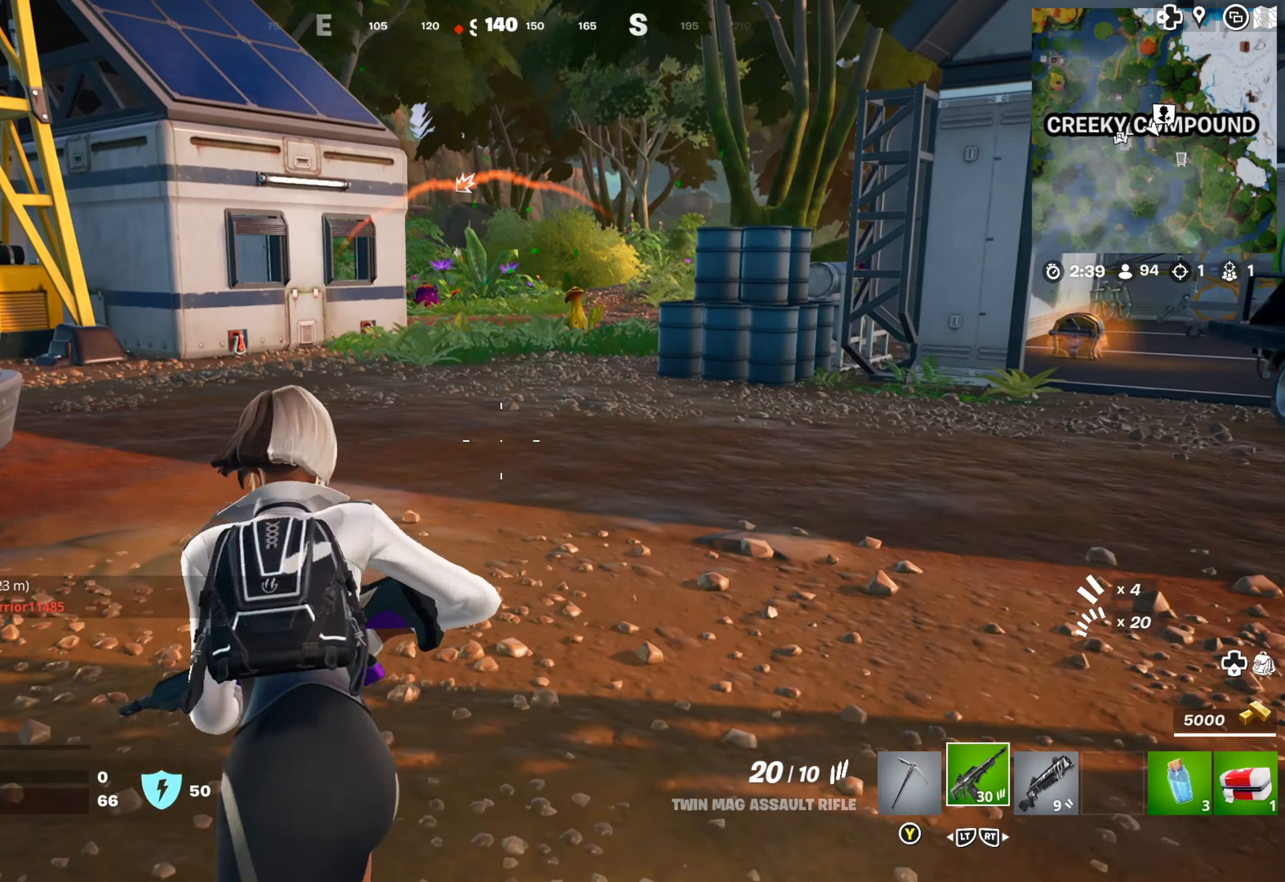
{"buttons": [], "left_stick": "up", "right_stick": "center", "events": [[117, "L3", "down"], [250, "L3", "up"], [250, "right_stick", "right"], [384, "right_stick", "center"]]}
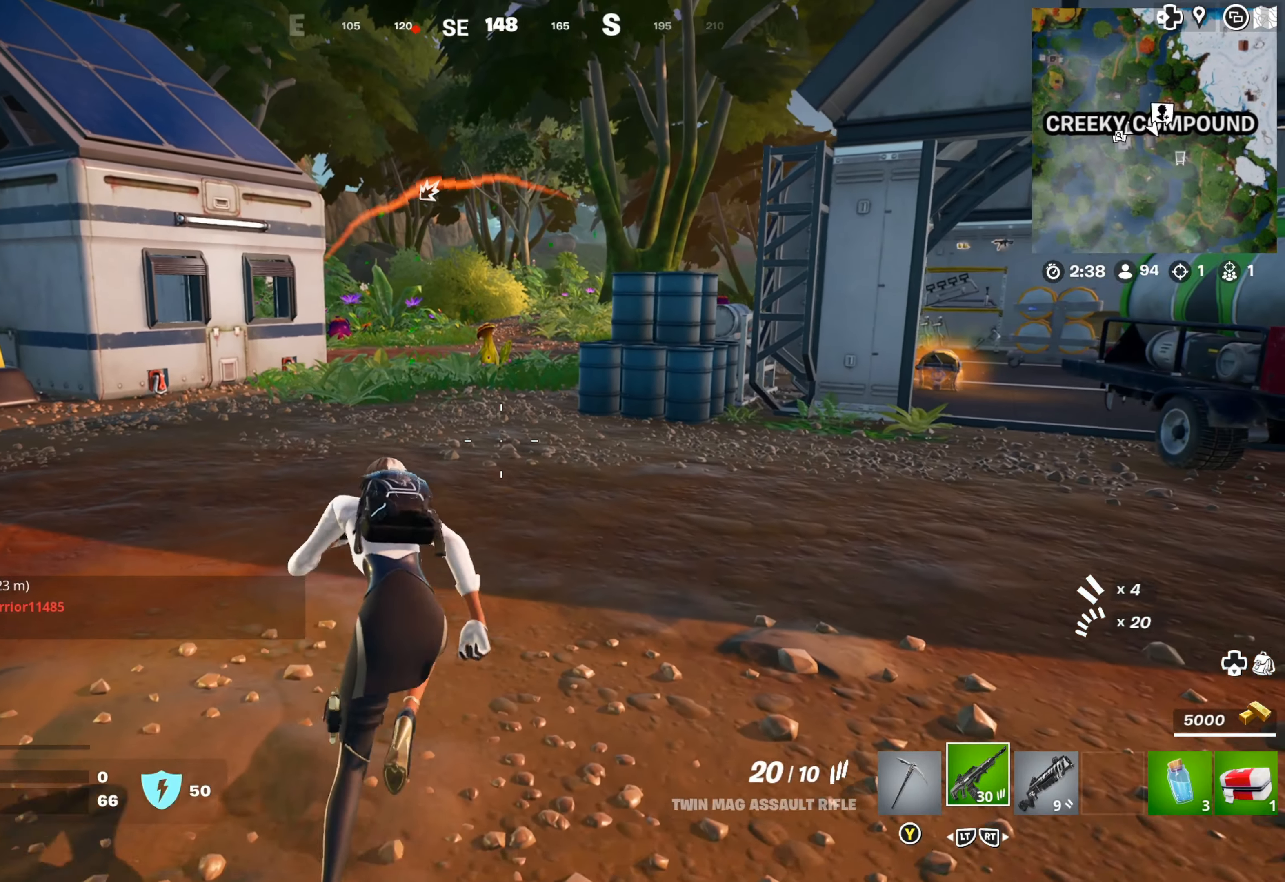
{"buttons": [], "left_stick": "up", "right_stick": "center", "events": []}
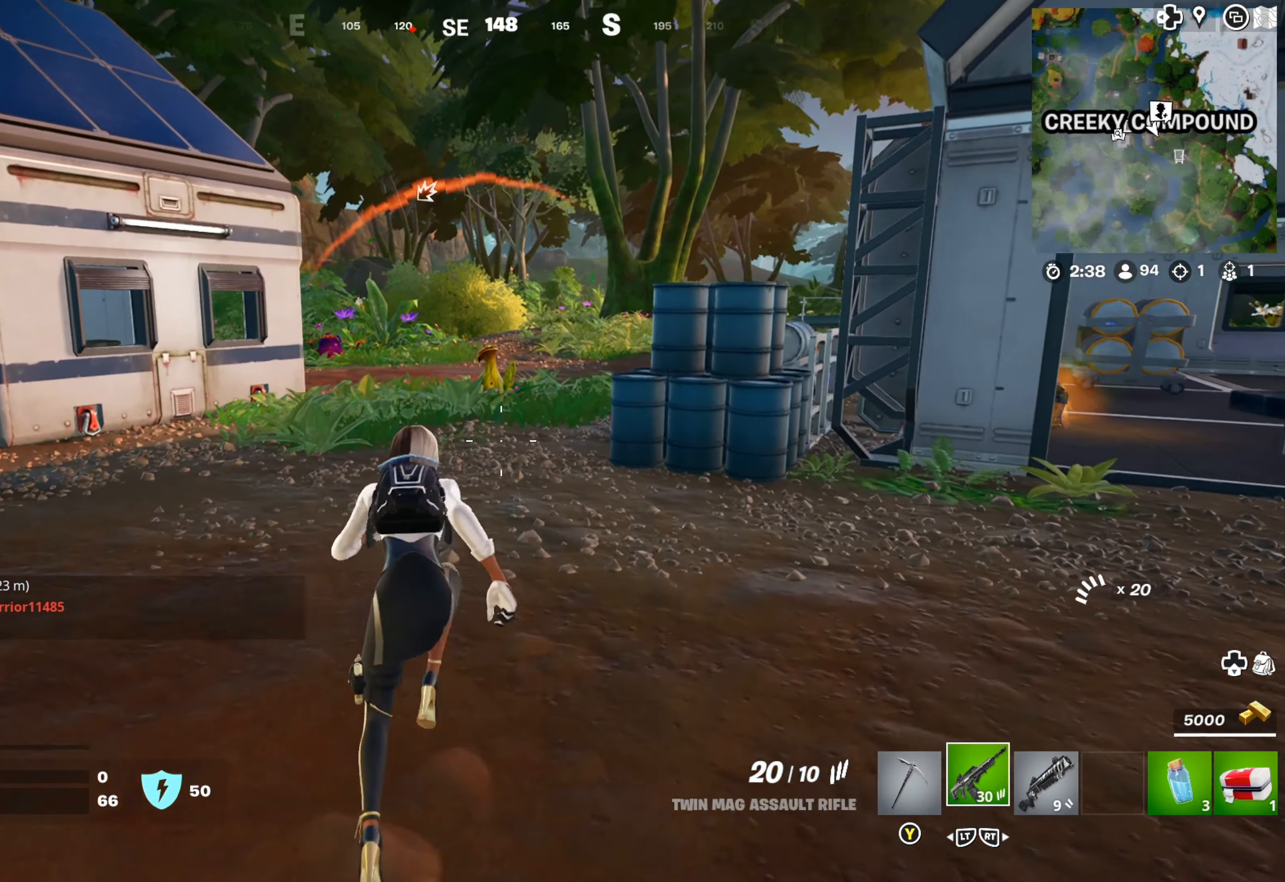
{"buttons": [], "left_stick": "up", "right_stick": "center", "events": [[17, "left_stick", "up-right"], [17, "right_stick", "right"], [284, "right_stick", "center"], [450, "left_stick", "up"]]}
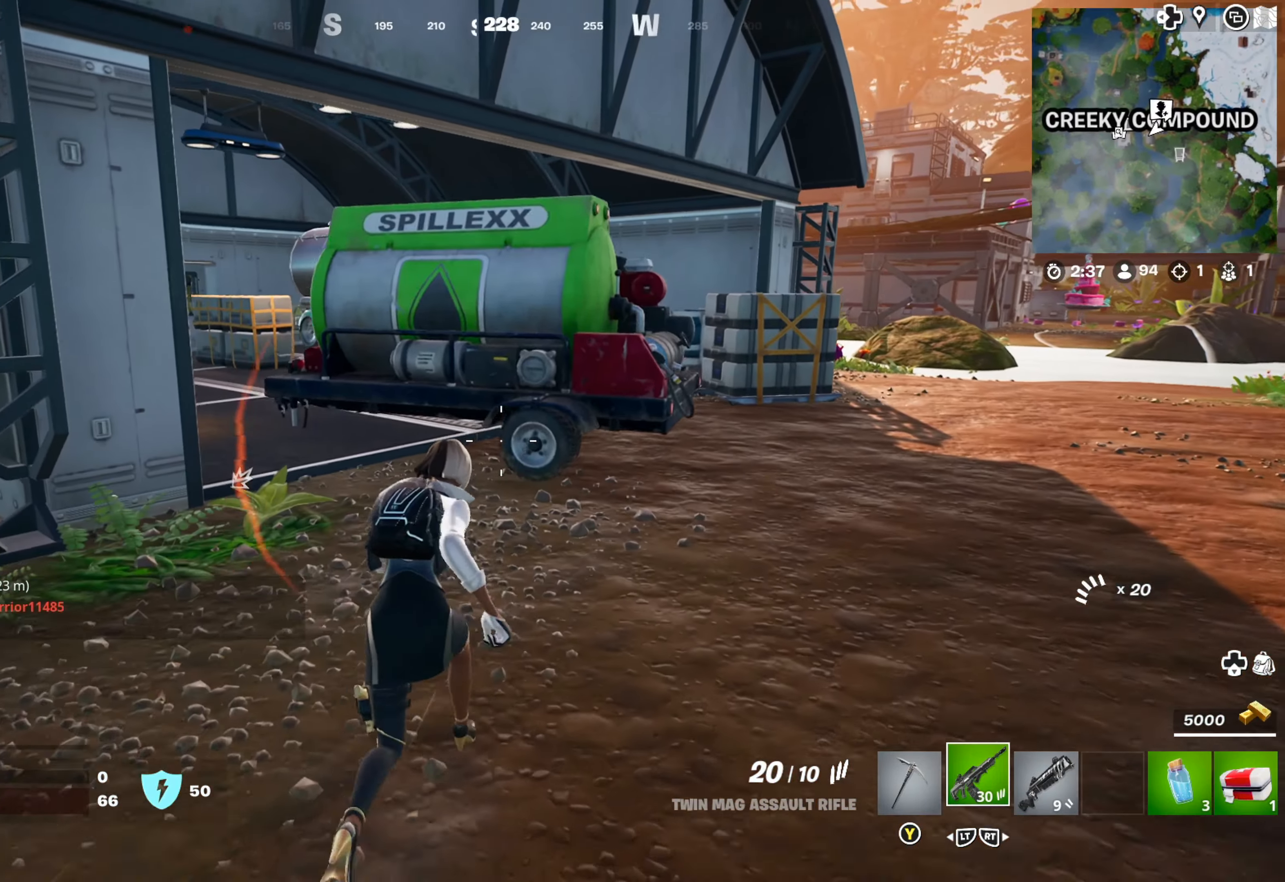
{"buttons": [], "left_stick": "up", "right_stick": "center", "events": [[34, "right_stick", "left"], [167, "right_stick", "center"], [267, "right_stick", "left"], [417, "right_stick", "center"]]}
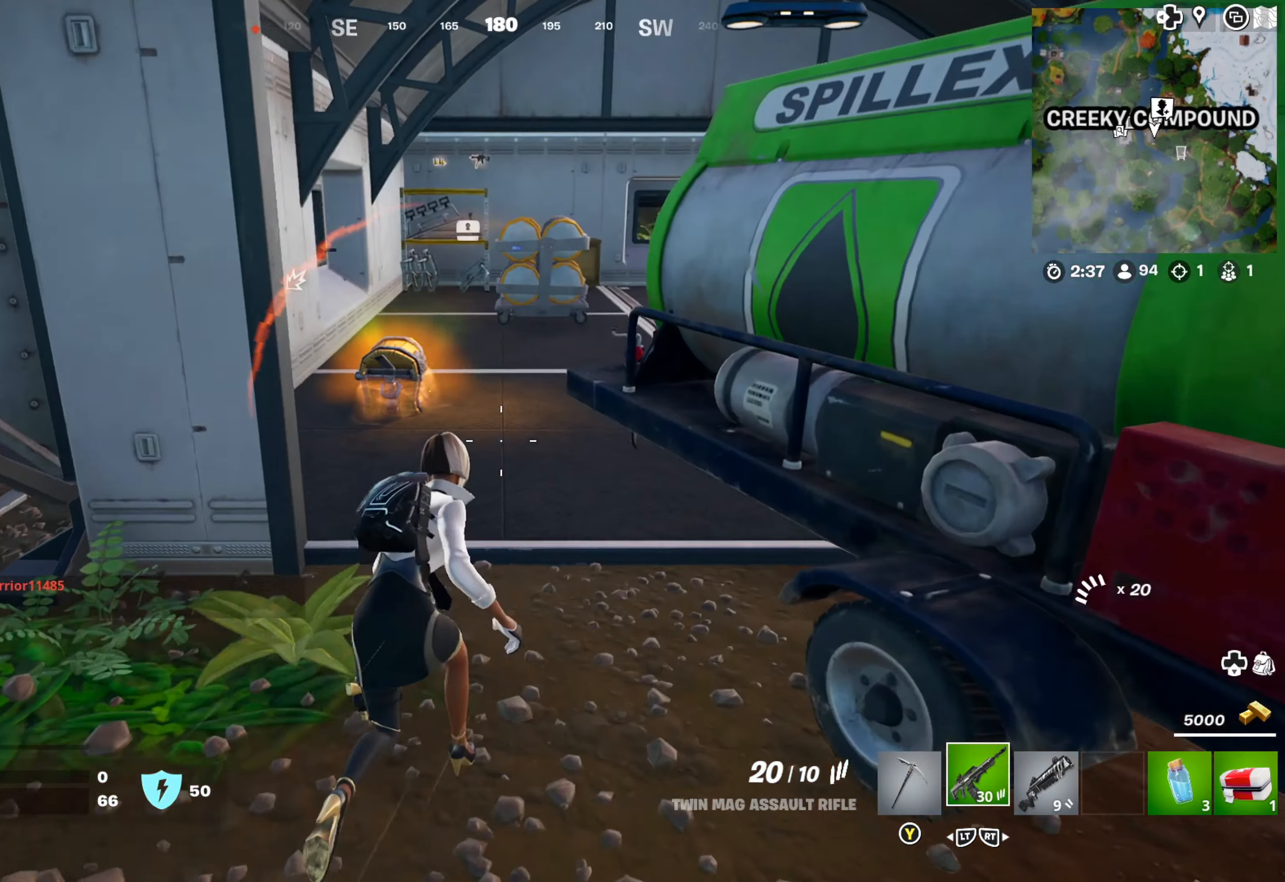
{"buttons": [], "left_stick": "down-right", "right_stick": "center", "events": [[17, "right_stick", "left"], [184, "right_stick", "center"], [284, "left_stick", "up-right"], [350, "right_stick", "right"], [450, "left_stick", "down-right"], [500, "right_stick", "center"]]}
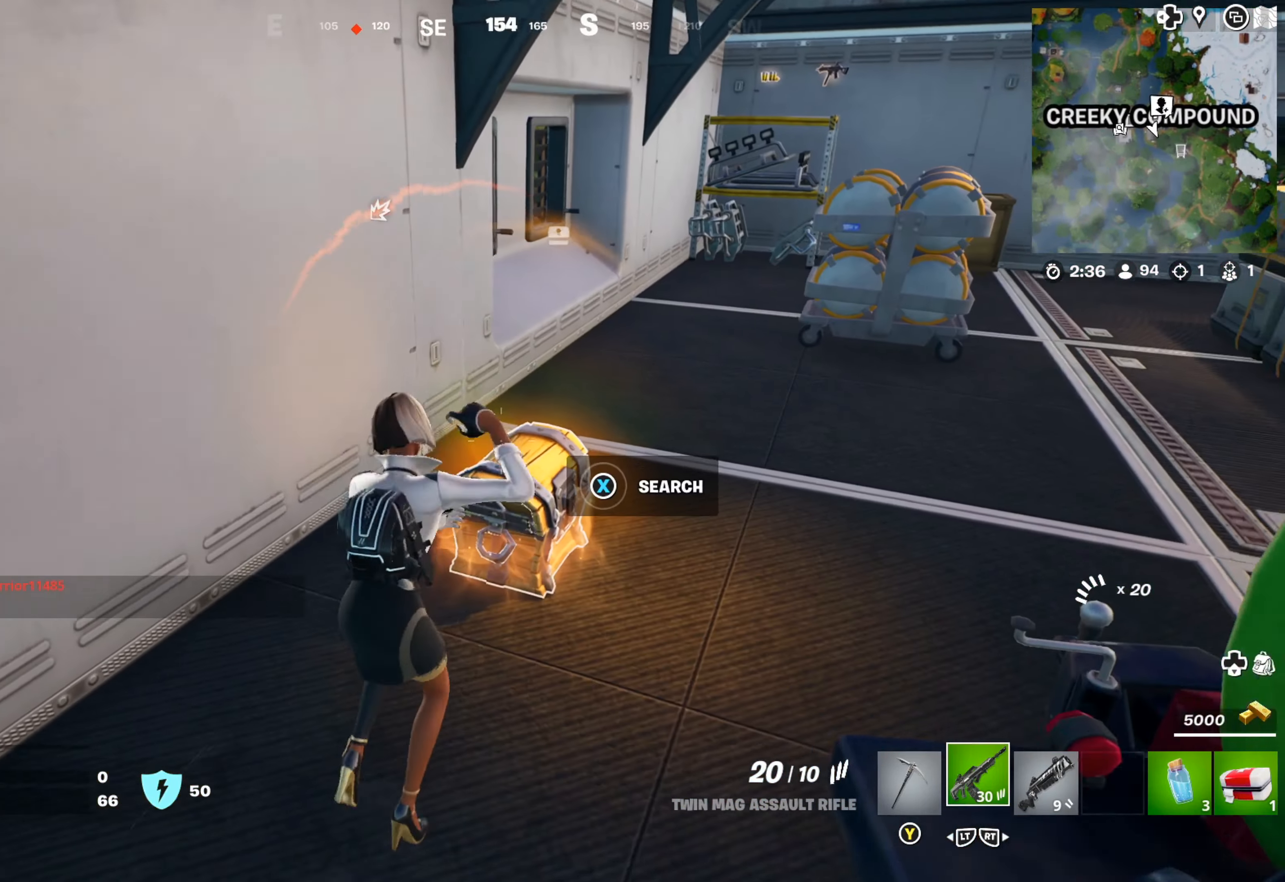
{"buttons": ["X"], "left_stick": "center", "right_stick": "center", "events": [[67, "left_stick", "down"], [300, "left_stick", "up-right"], [400, "X", "down"], [450, "left_stick", "center"]]}
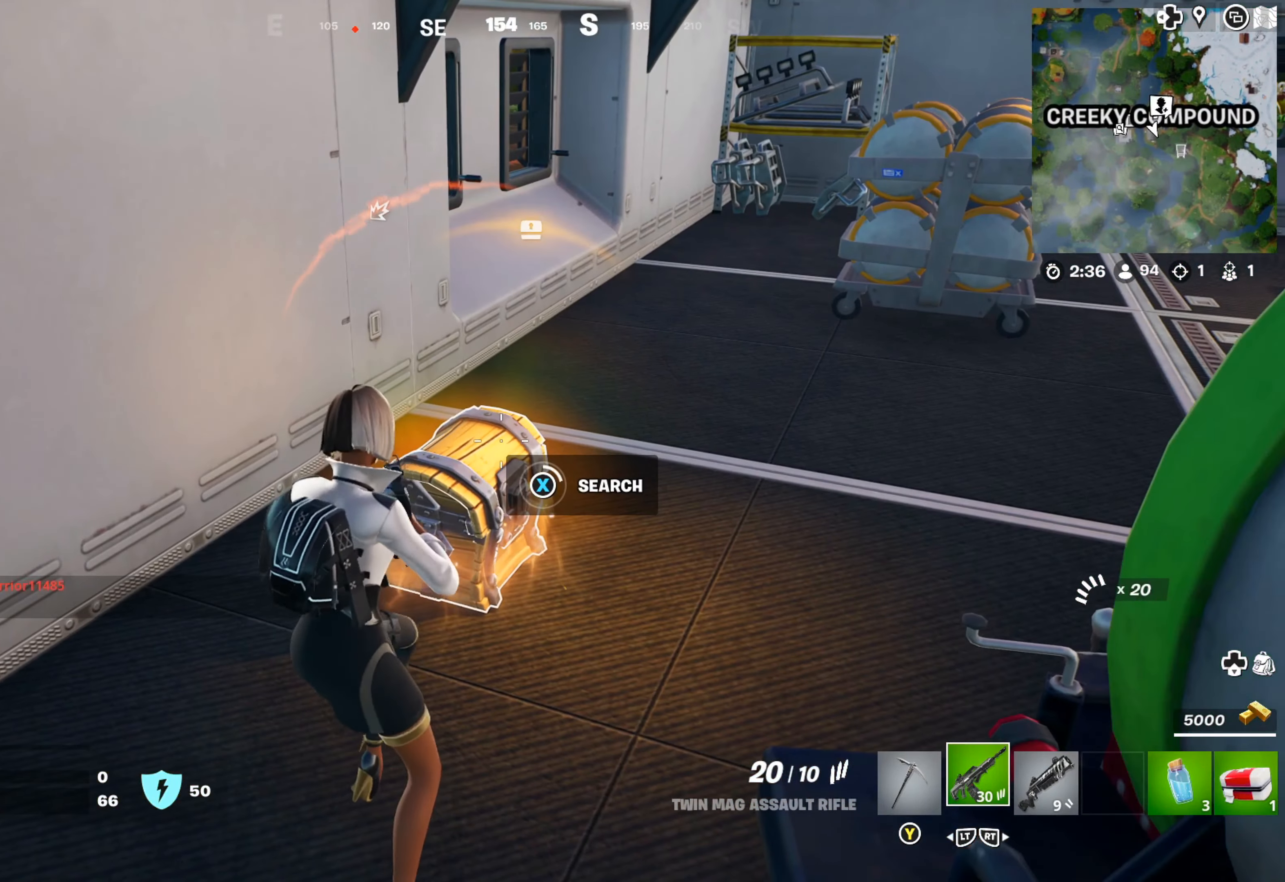
{"buttons": ["X"], "left_stick": "center", "right_stick": "center", "events": []}
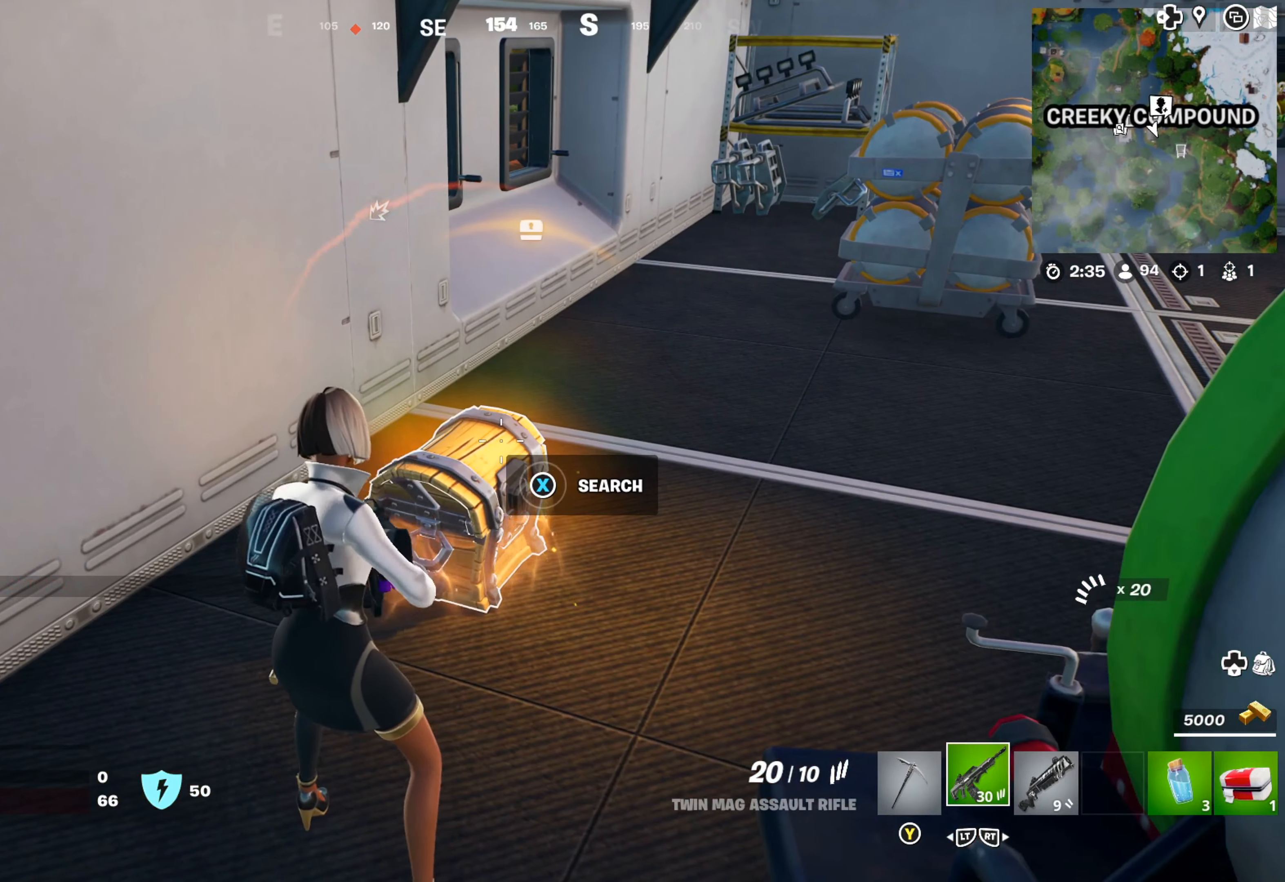
{"buttons": [], "left_stick": "right", "right_stick": "down-right", "events": [[84, "X", "up"], [84, "left_stick", "down-left"], [333, "left_stick", "center"], [416, "left_stick", "right"], [500, "right_stick", "down-right"]]}
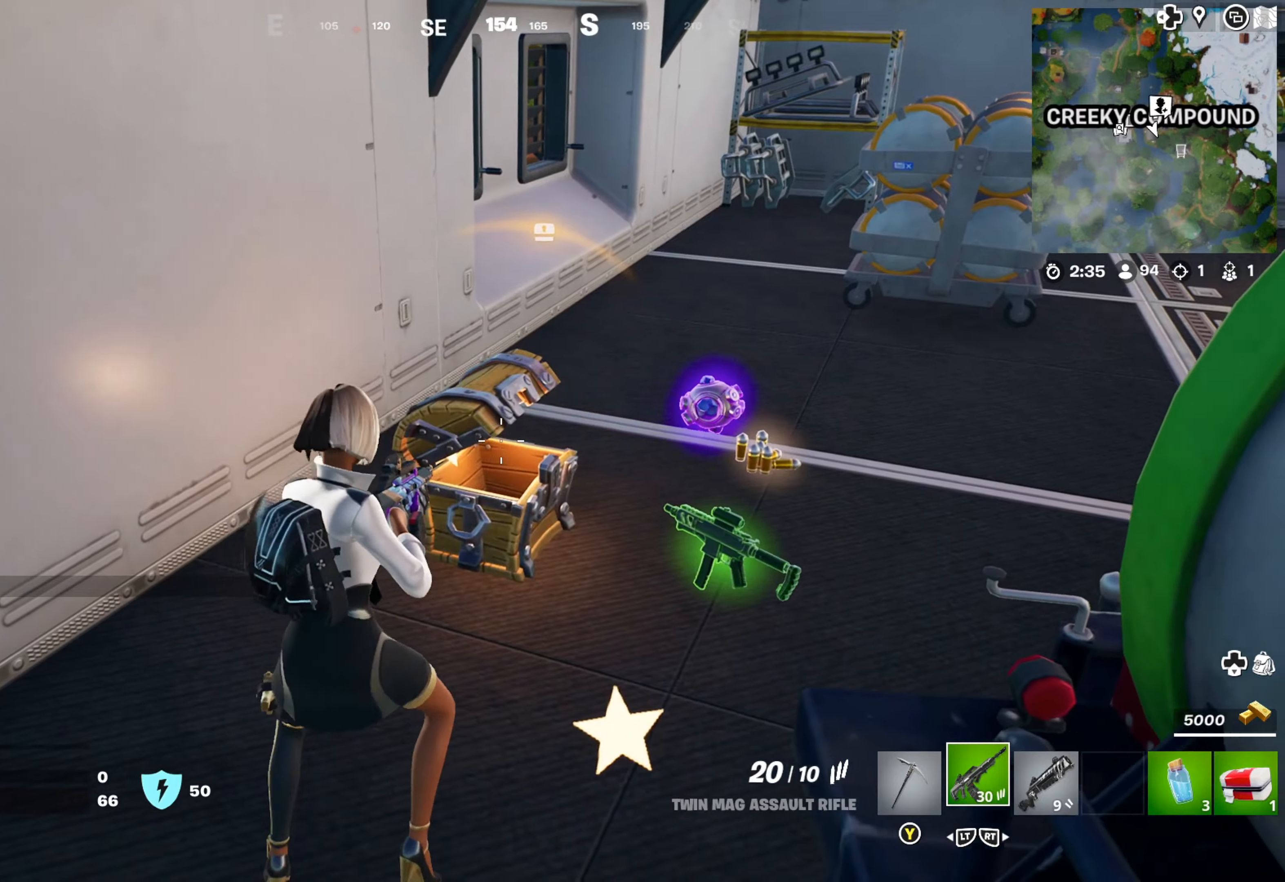
{"buttons": [], "left_stick": "center", "right_stick": "center", "events": [[66, "left_stick", "up-right"], [150, "right_stick", "center"], [266, "left_stick", "down-right"], [266, "right_stick", "down"], [416, "right_stick", "center"], [500, "left_stick", "center"]]}
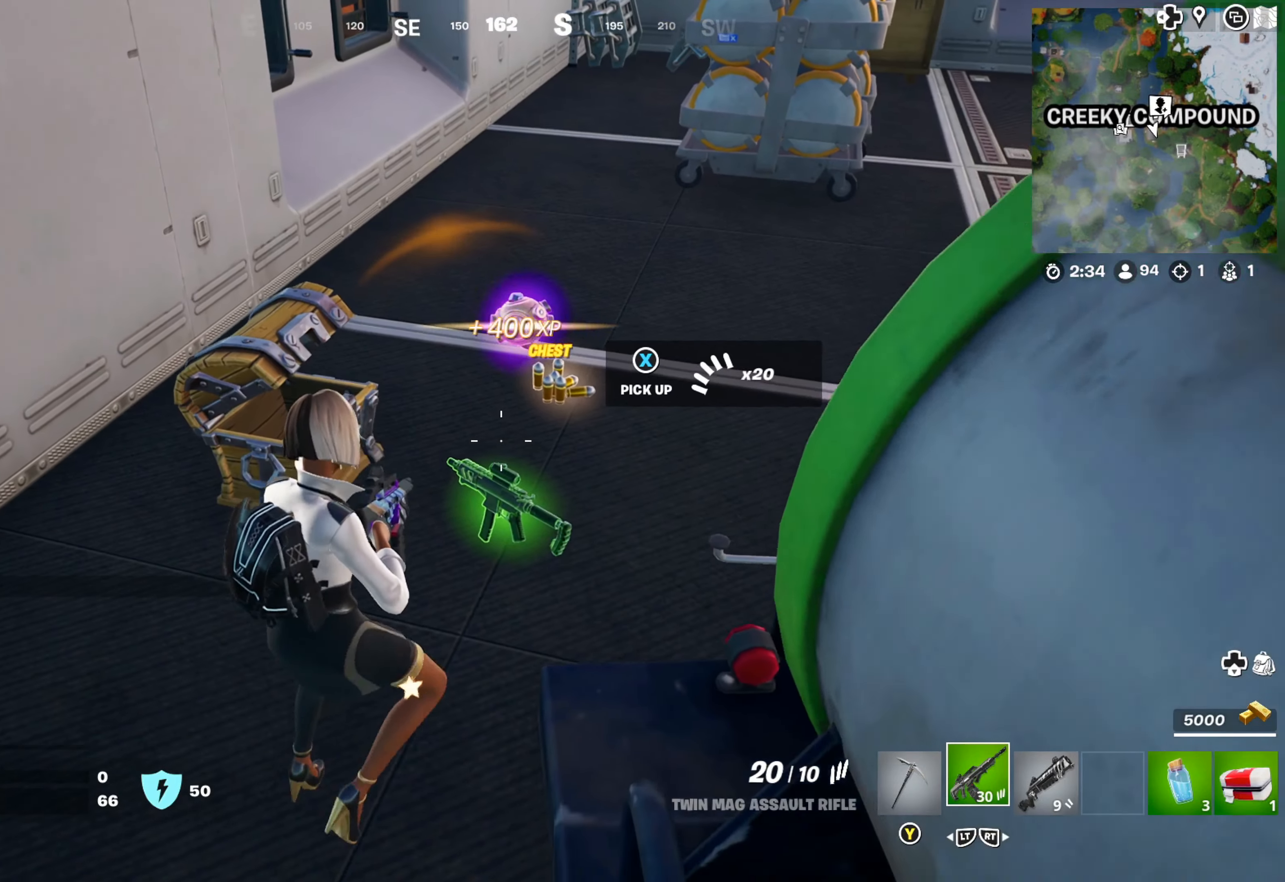
{"buttons": [], "left_stick": "up", "right_stick": "right", "events": [[66, "X", "down"], [133, "left_stick", "up"], [183, "X", "up"], [450, "right_stick", "right"]]}
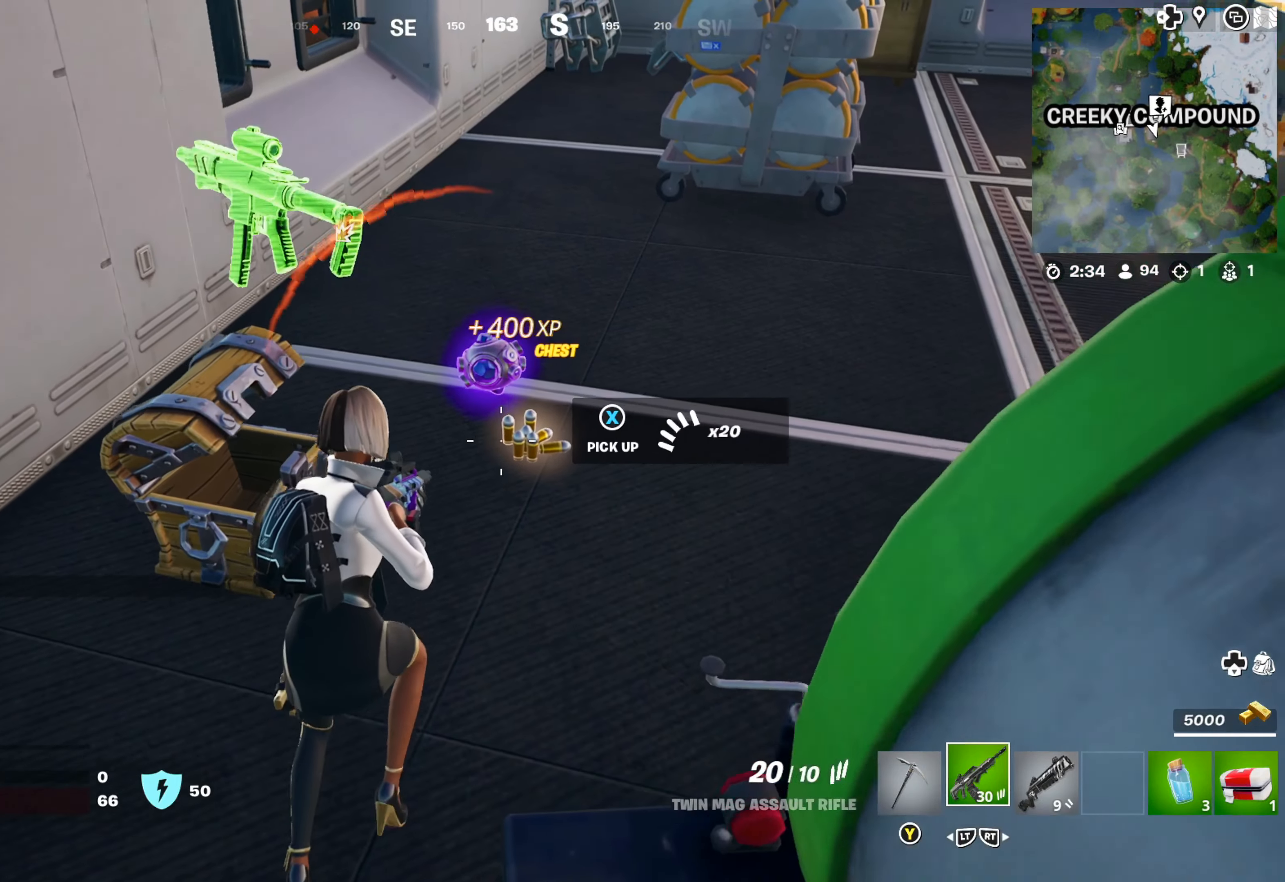
{"buttons": [], "left_stick": "up", "right_stick": "right", "events": [[16, "right_stick", "center"], [266, "right_stick", "right"]]}
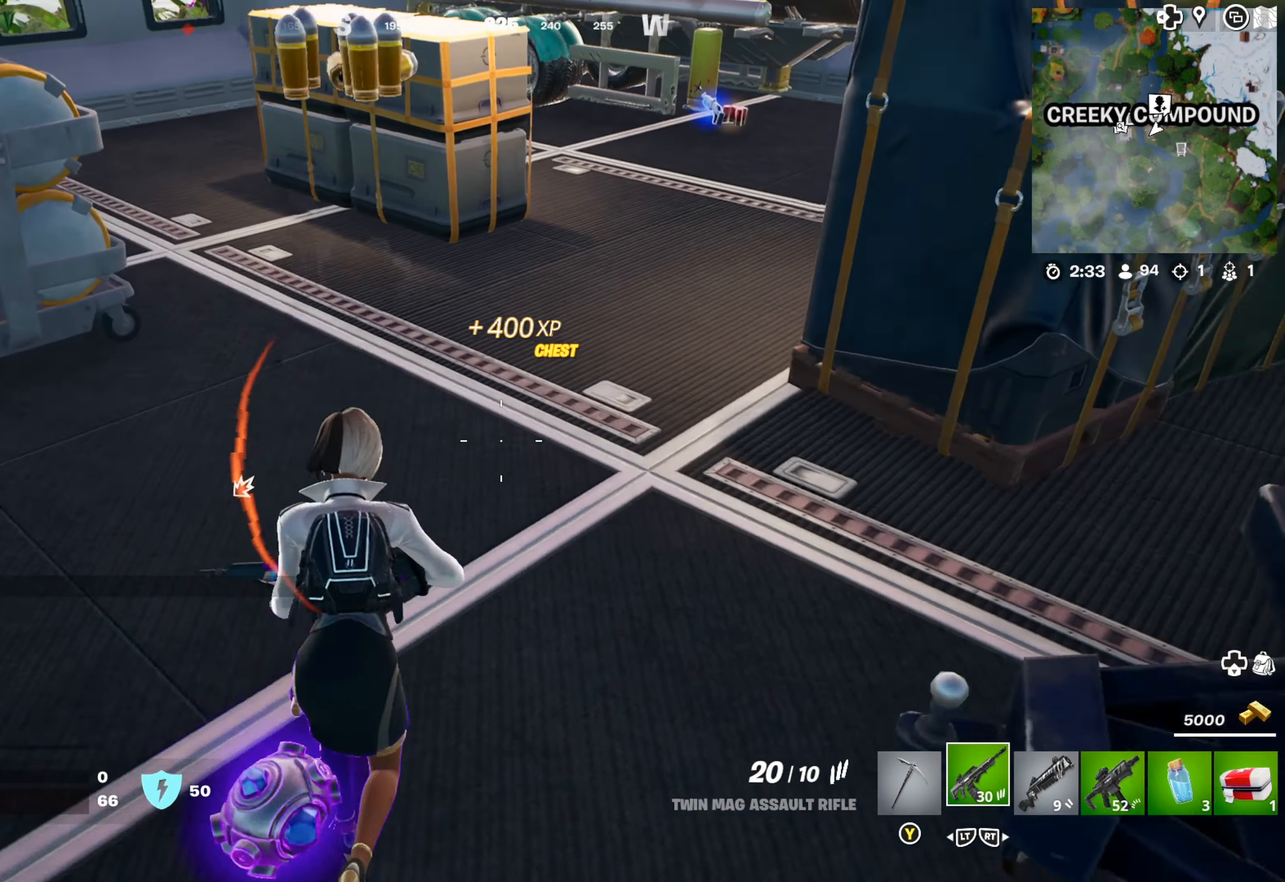
{"buttons": [], "left_stick": "up-right", "right_stick": "up-right", "events": [[33, "right_stick", "center"], [116, "L3", "down"], [266, "L3", "up"], [416, "left_stick", "up-right"], [466, "right_stick", "up-right"]]}